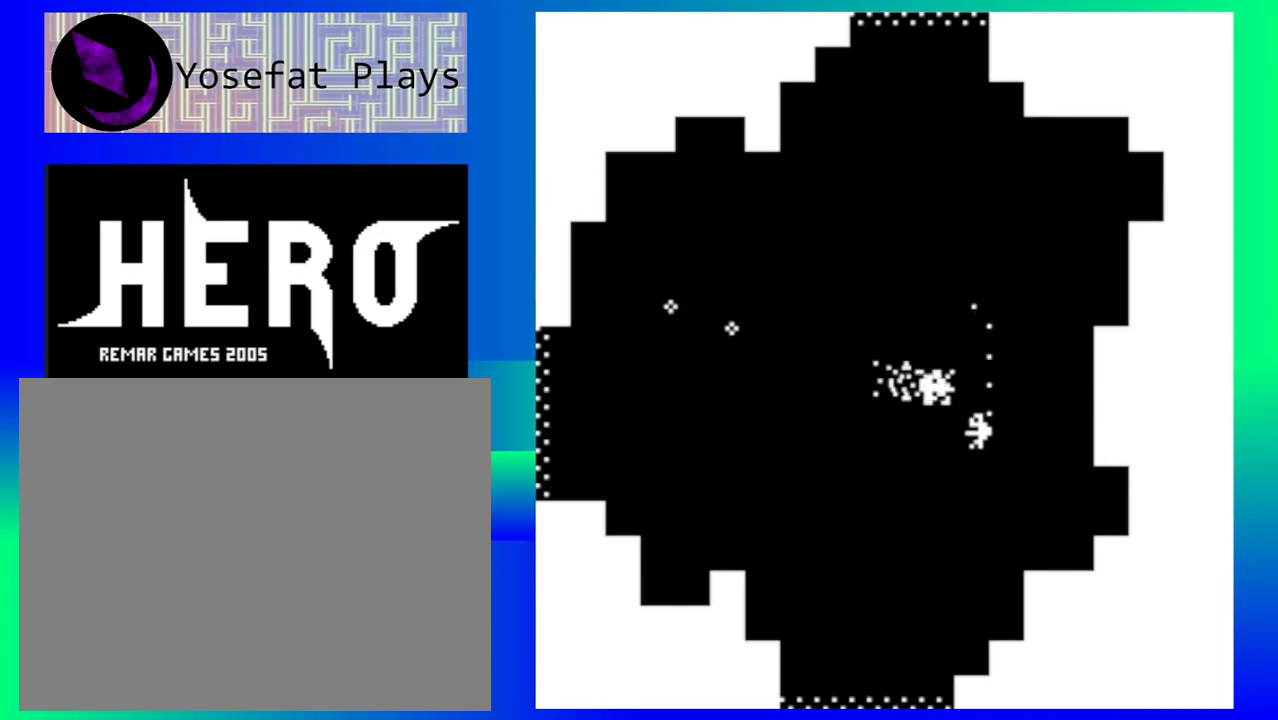
Gameplay with a controller (Nintendo layout); each line is a JSON object with the inputs held at the frame after it. "events" lists button and stick changes between this image and that frame as [ms after this image, input, new state], when the widget could be followed in between. Not read: L1 L2 L3 R1 R2 R3 left_stick right_stick.
{"buttons": [], "events": [[17, "Y", "down"], [133, "Y", "up"]]}
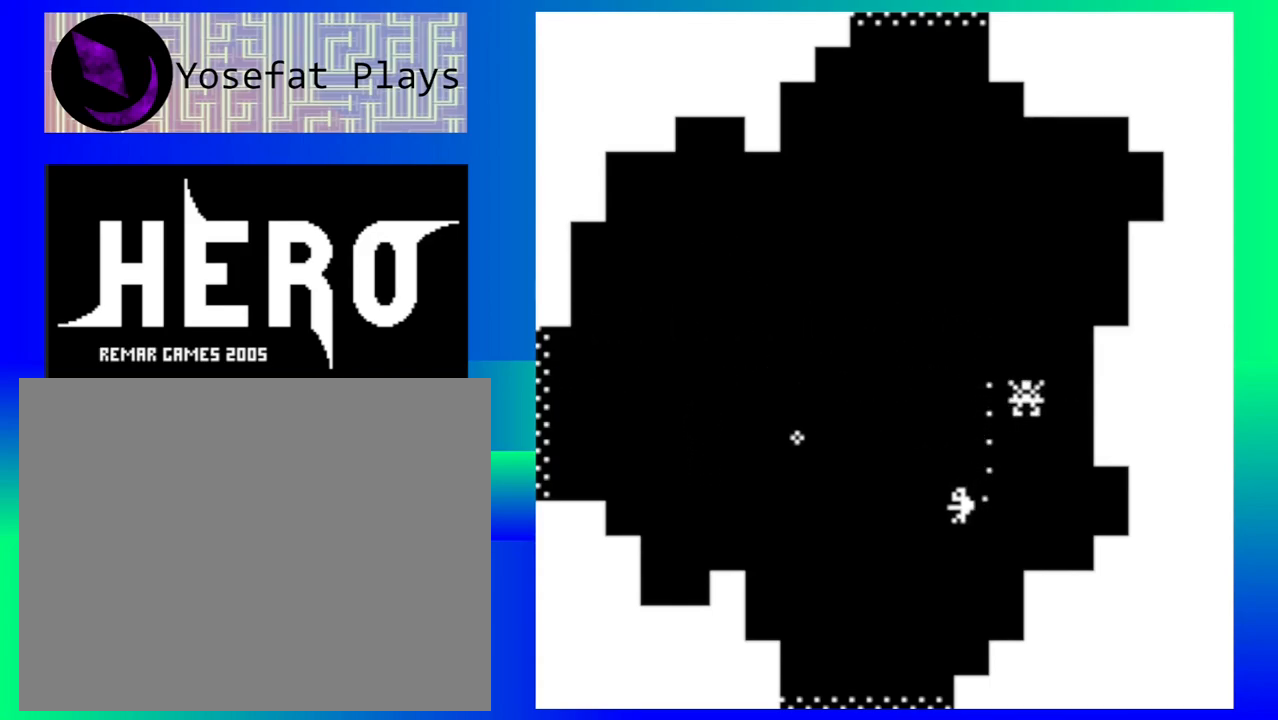
{"buttons": [], "events": []}
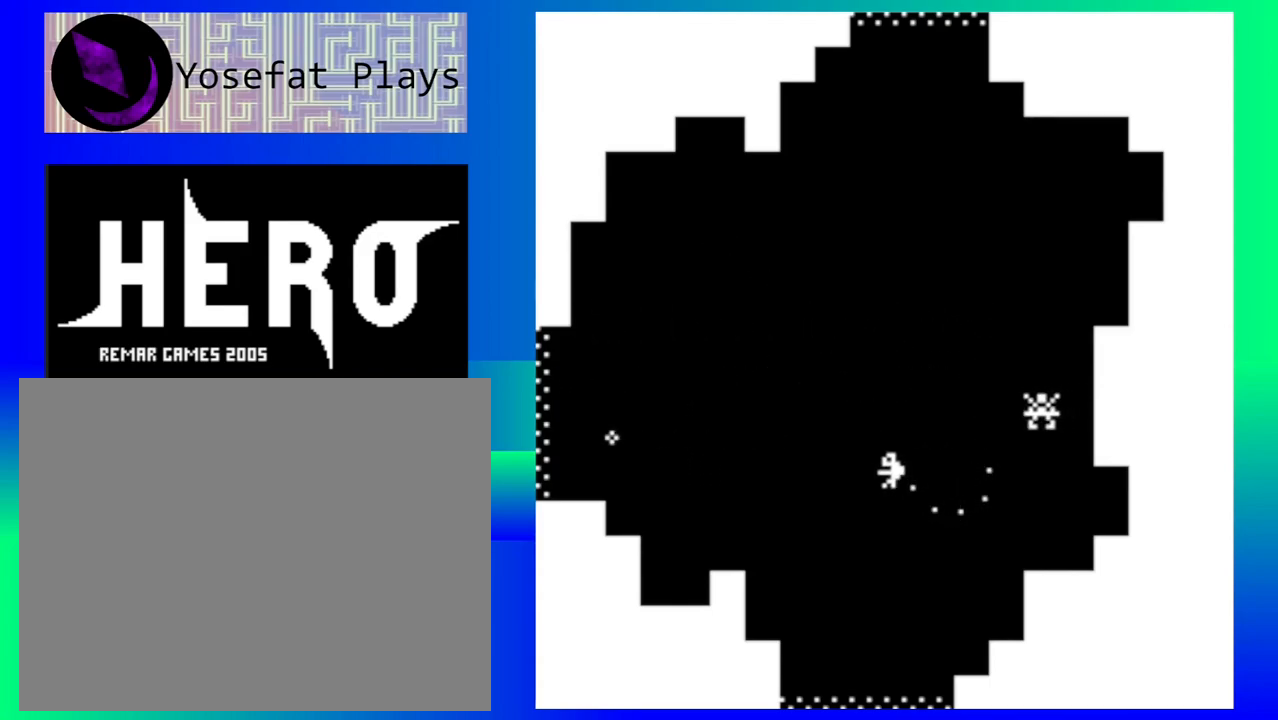
{"buttons": ["B"], "events": [[133, "B", "down"], [250, "B", "up"], [317, "B", "down"], [417, "B", "up"], [483, "B", "down"]]}
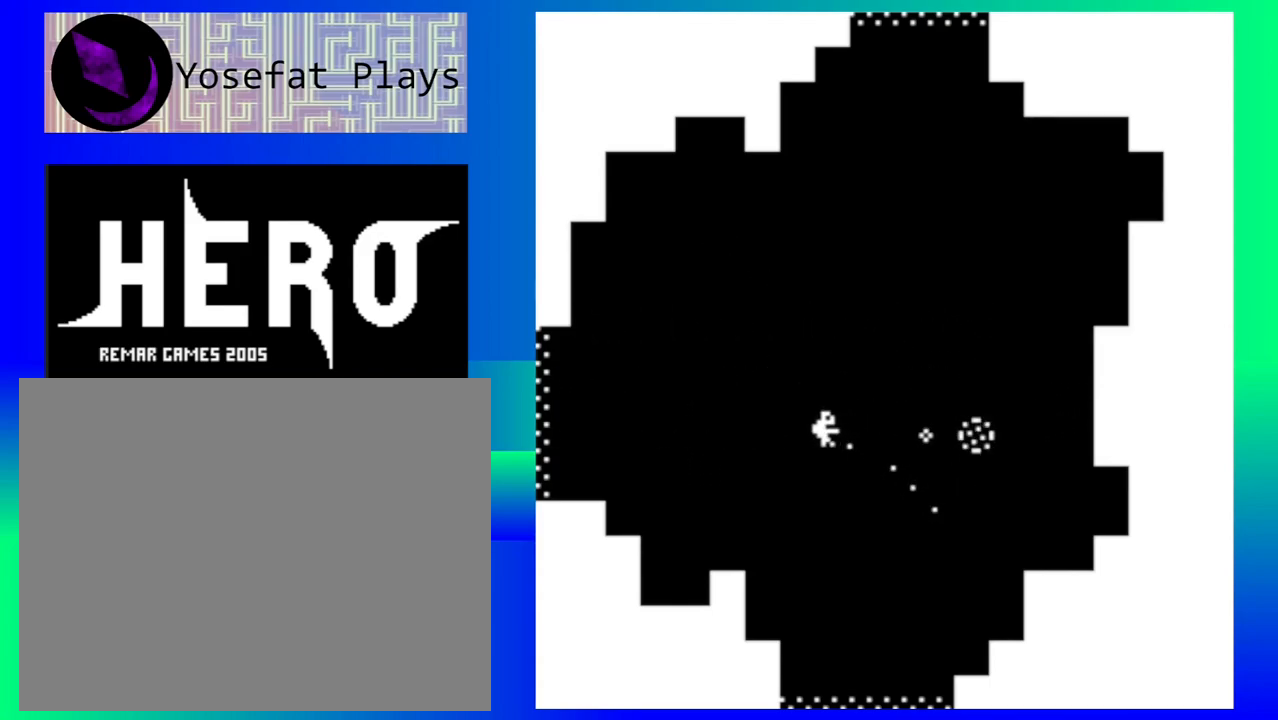
{"buttons": [], "events": [[67, "B", "up"], [133, "B", "down"], [233, "B", "up"]]}
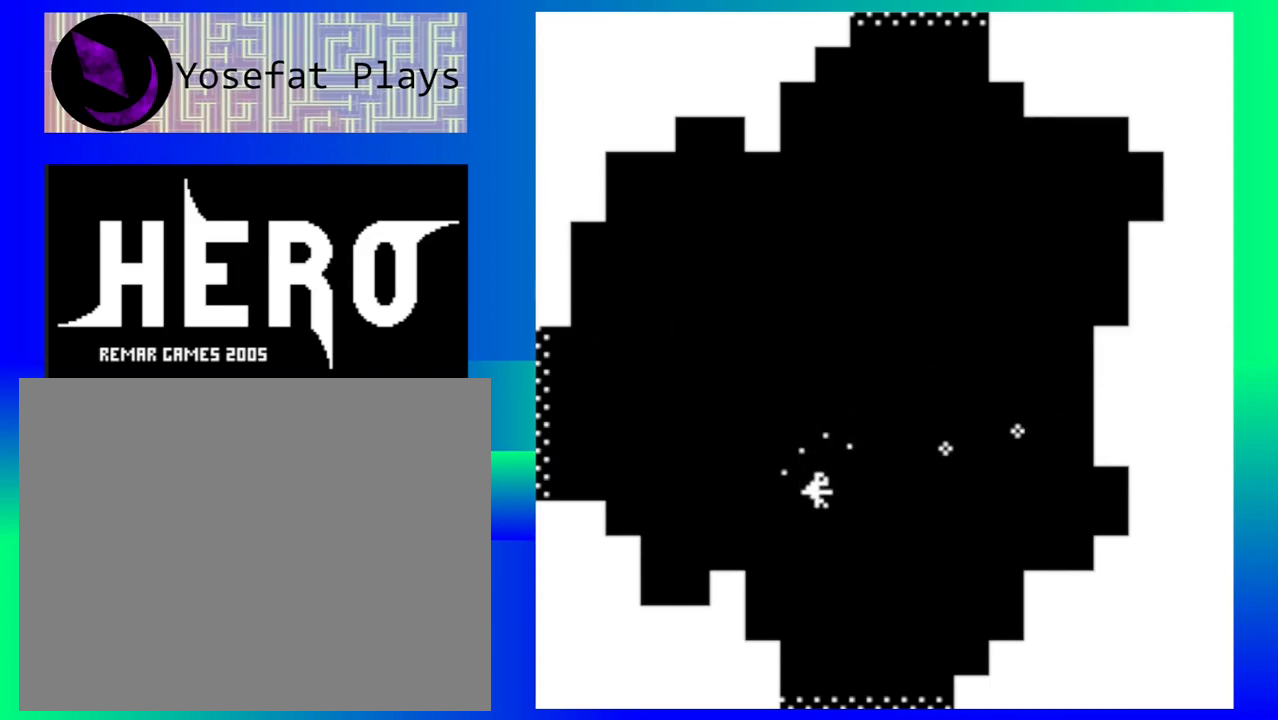
{"buttons": [], "events": []}
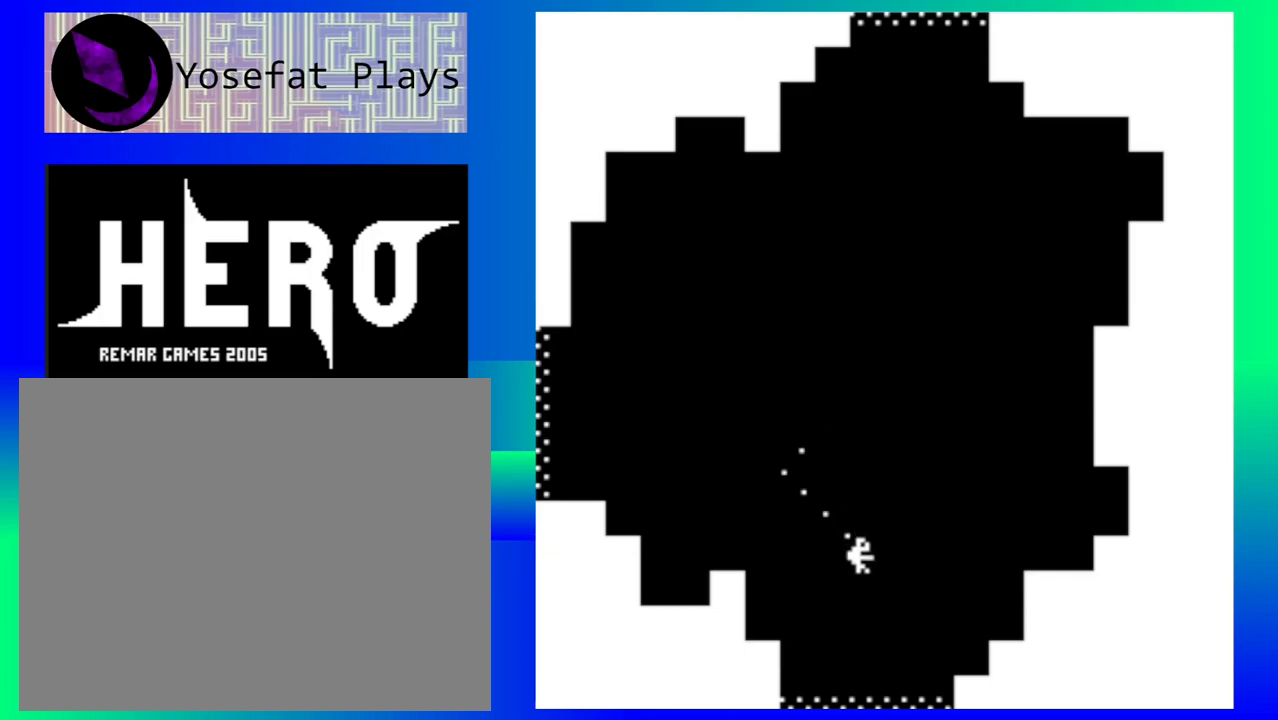
{"buttons": [], "events": []}
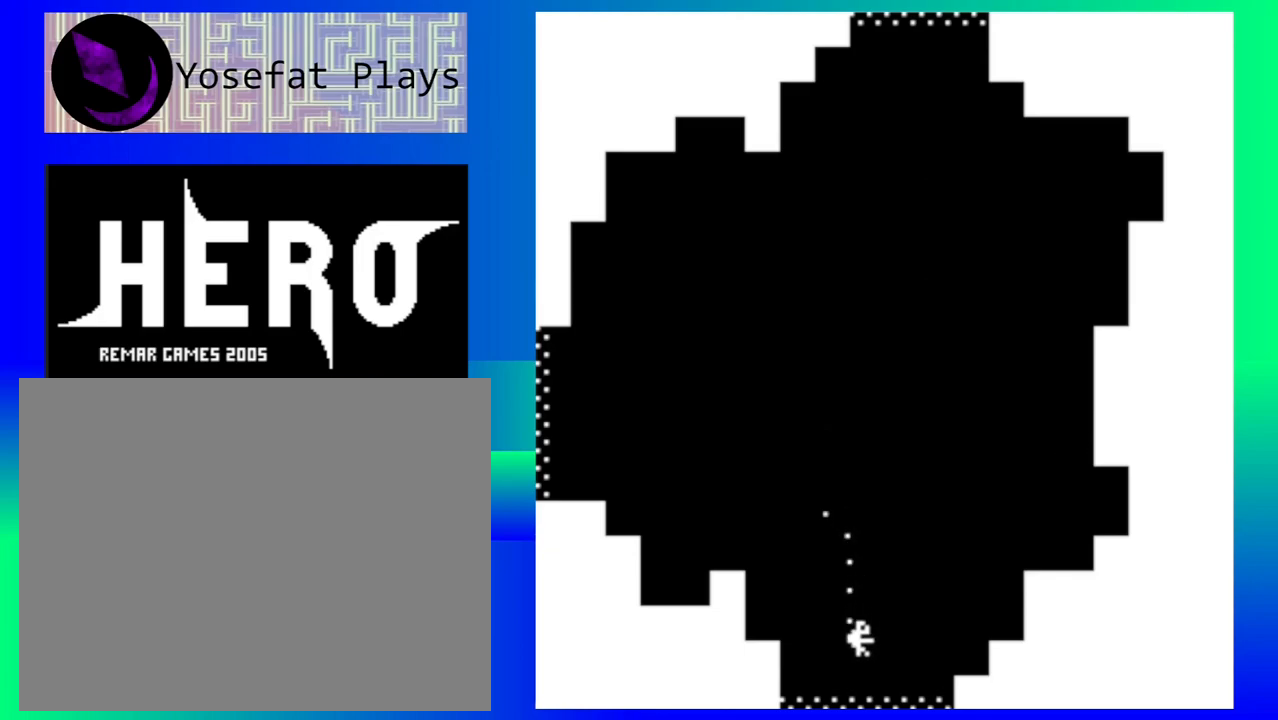
{"buttons": [], "events": []}
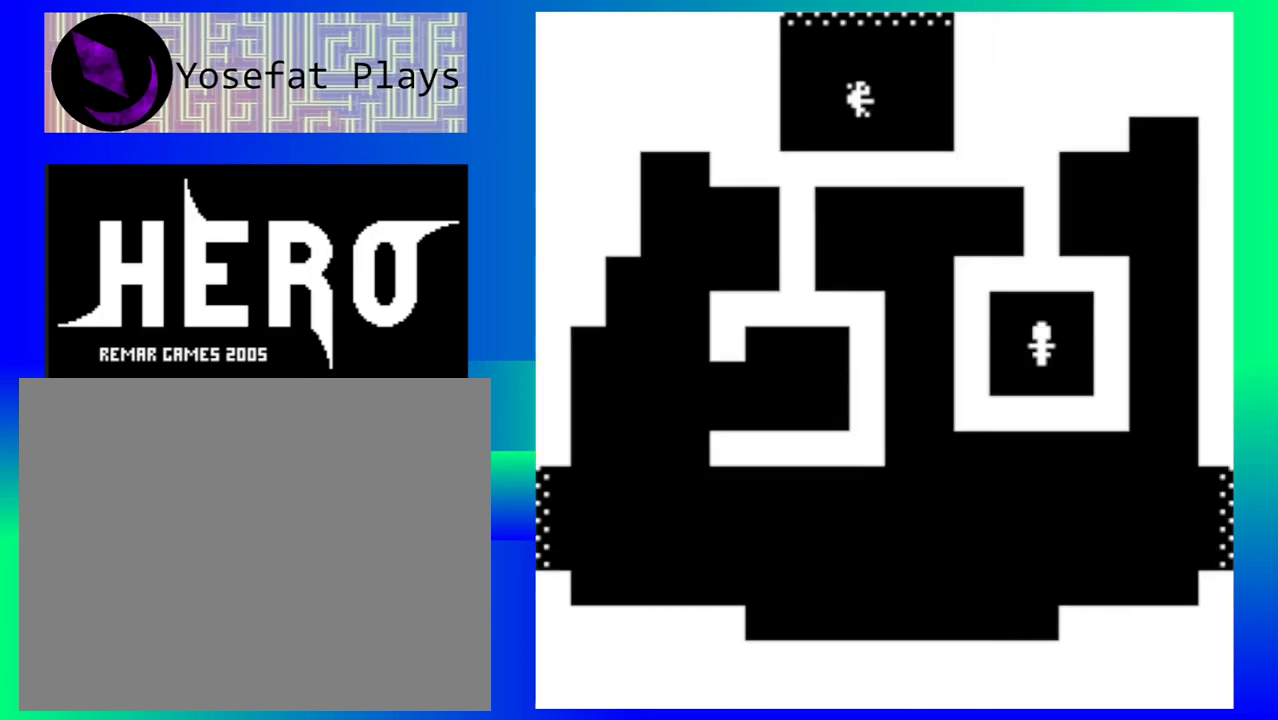
{"buttons": [], "events": []}
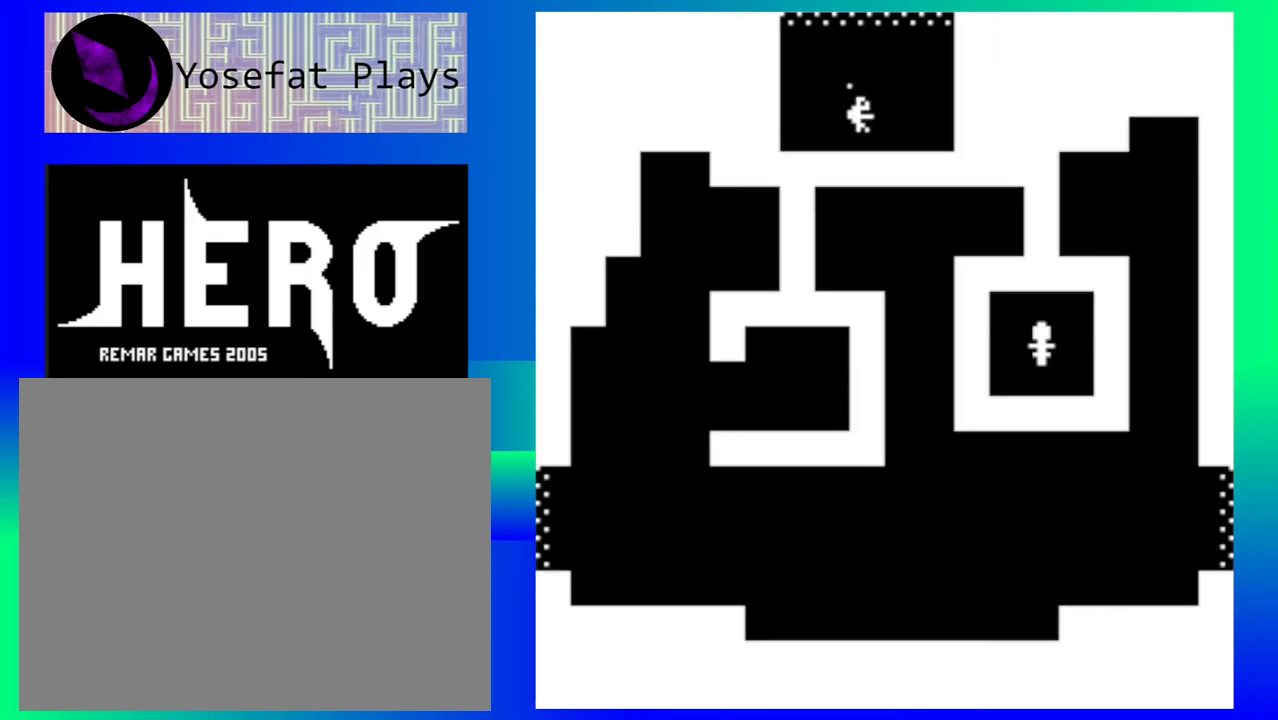
{"buttons": [], "events": []}
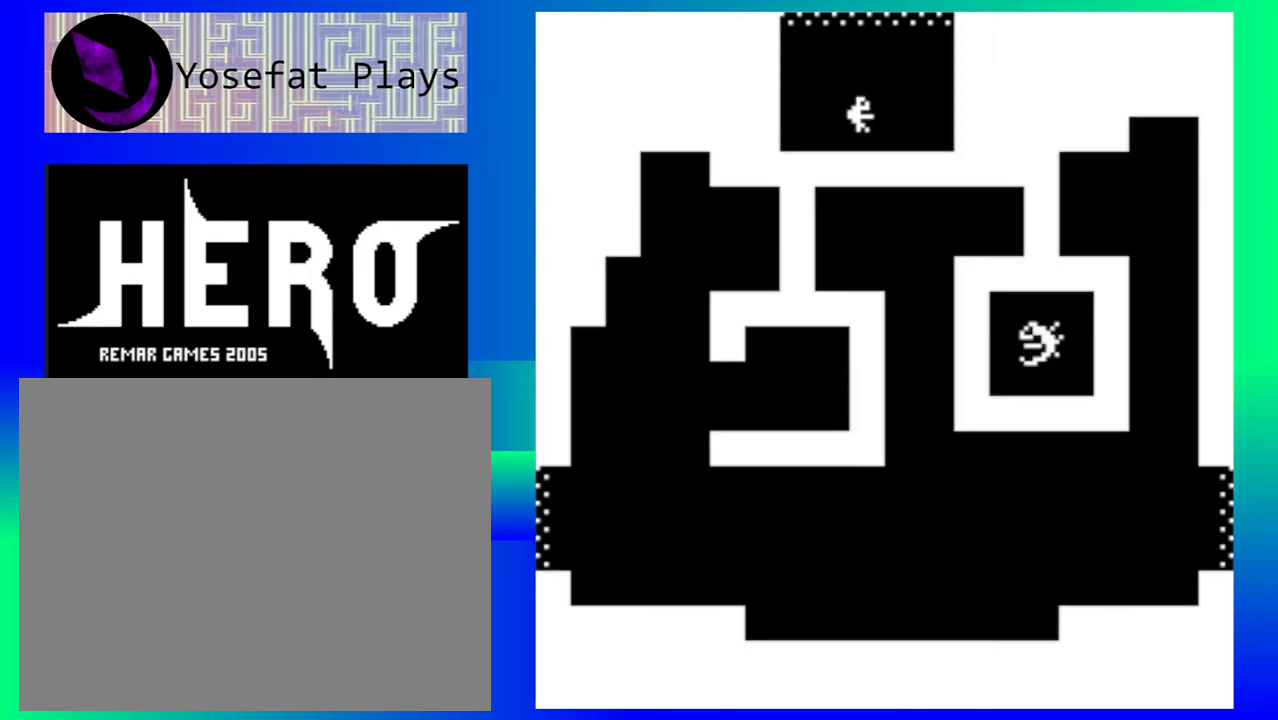
{"buttons": [], "events": []}
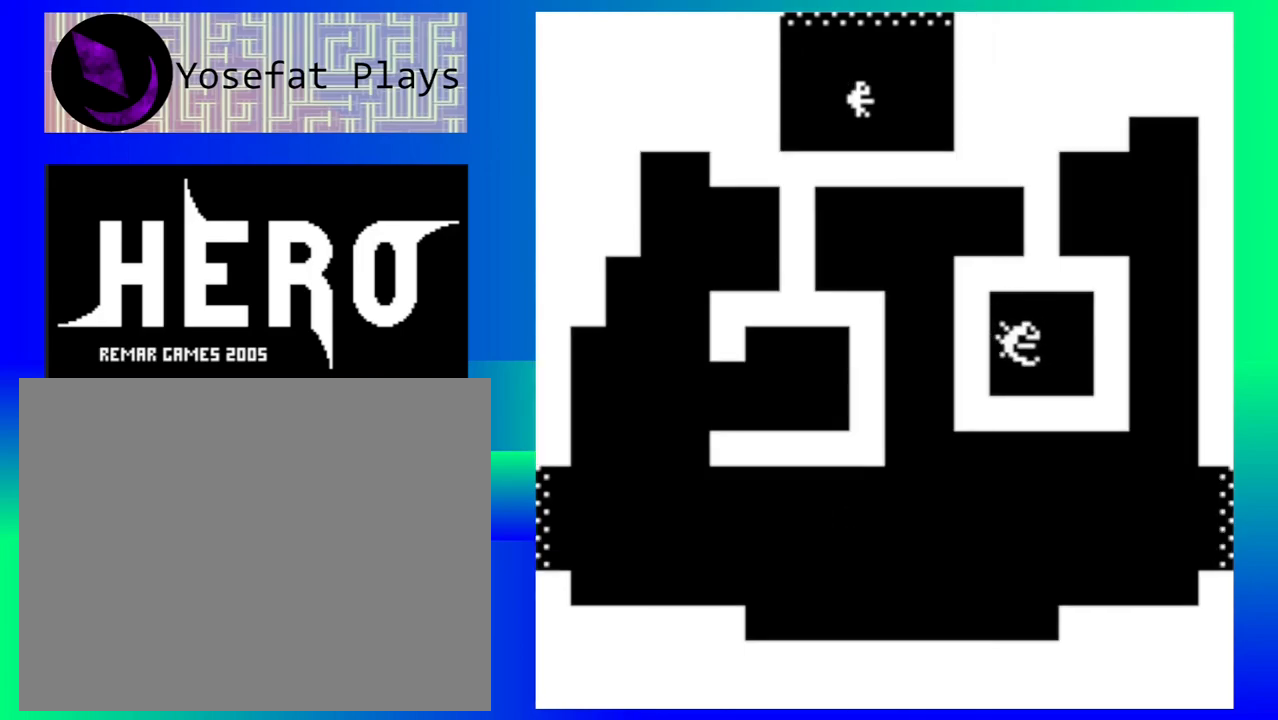
{"buttons": [], "events": []}
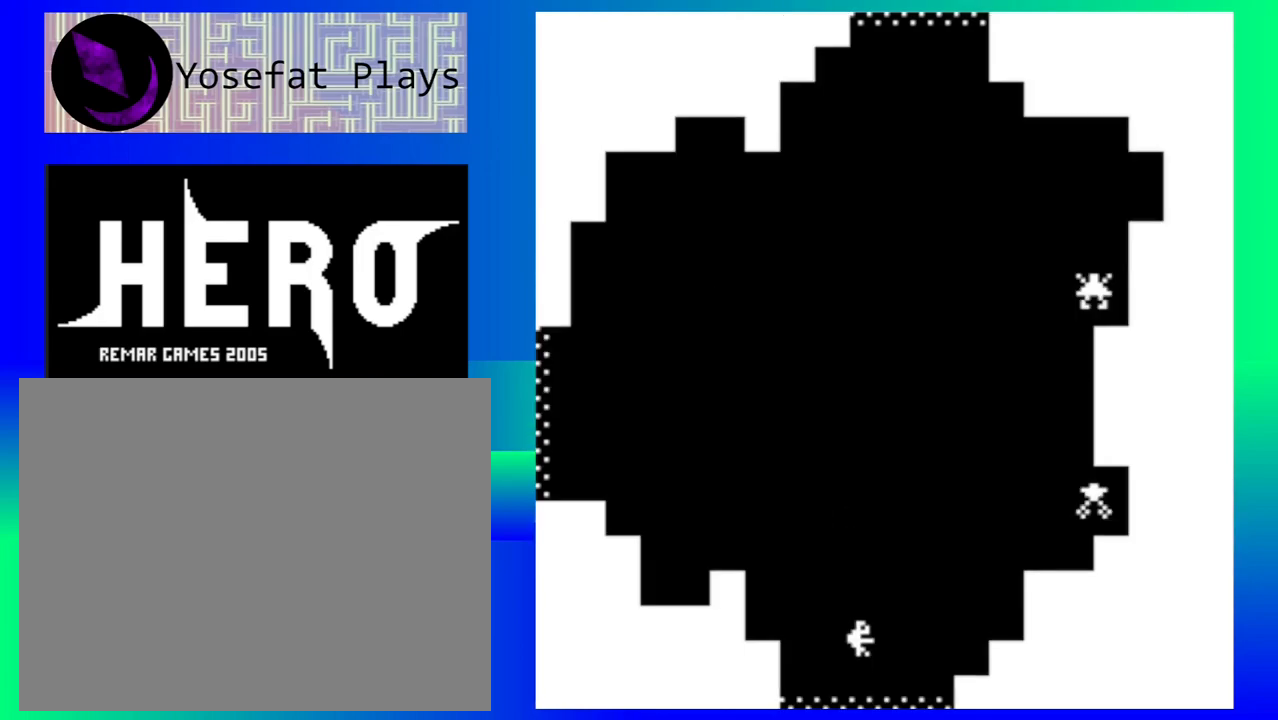
{"buttons": [], "events": []}
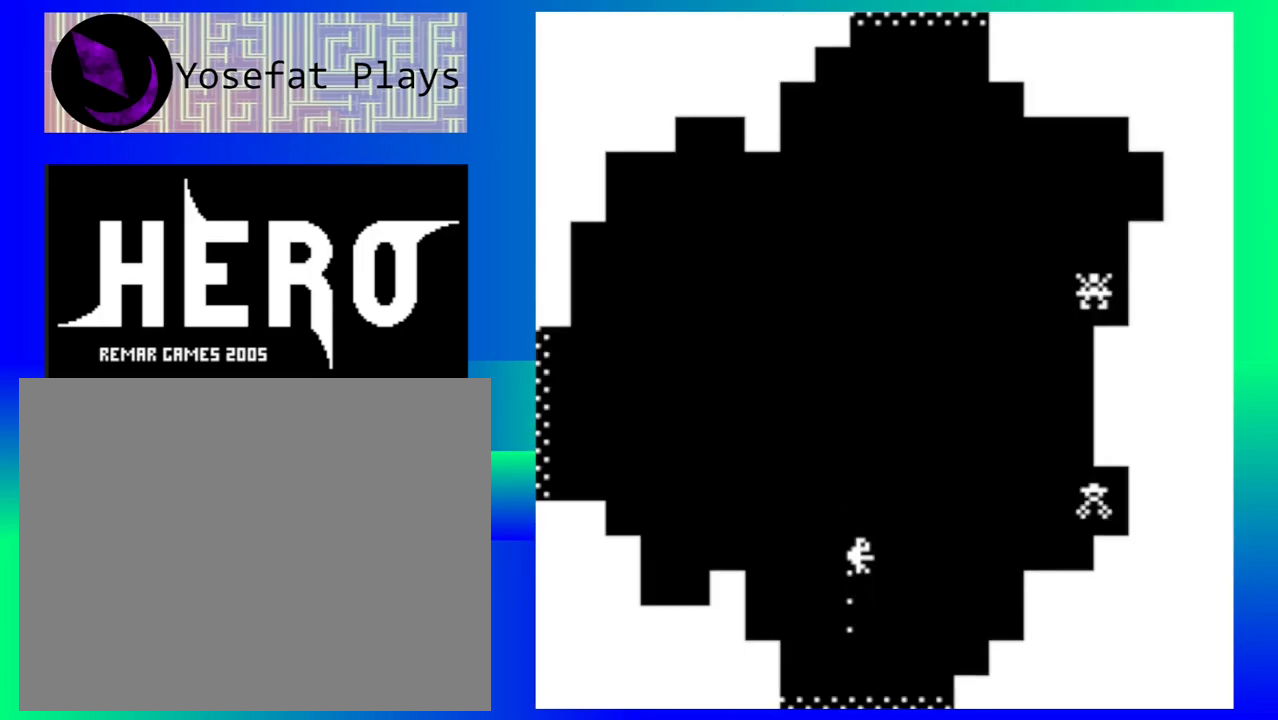
{"buttons": ["B"], "events": [[117, "B", "down"], [200, "B", "up"], [300, "B", "down"], [400, "B", "up"], [483, "B", "down"]]}
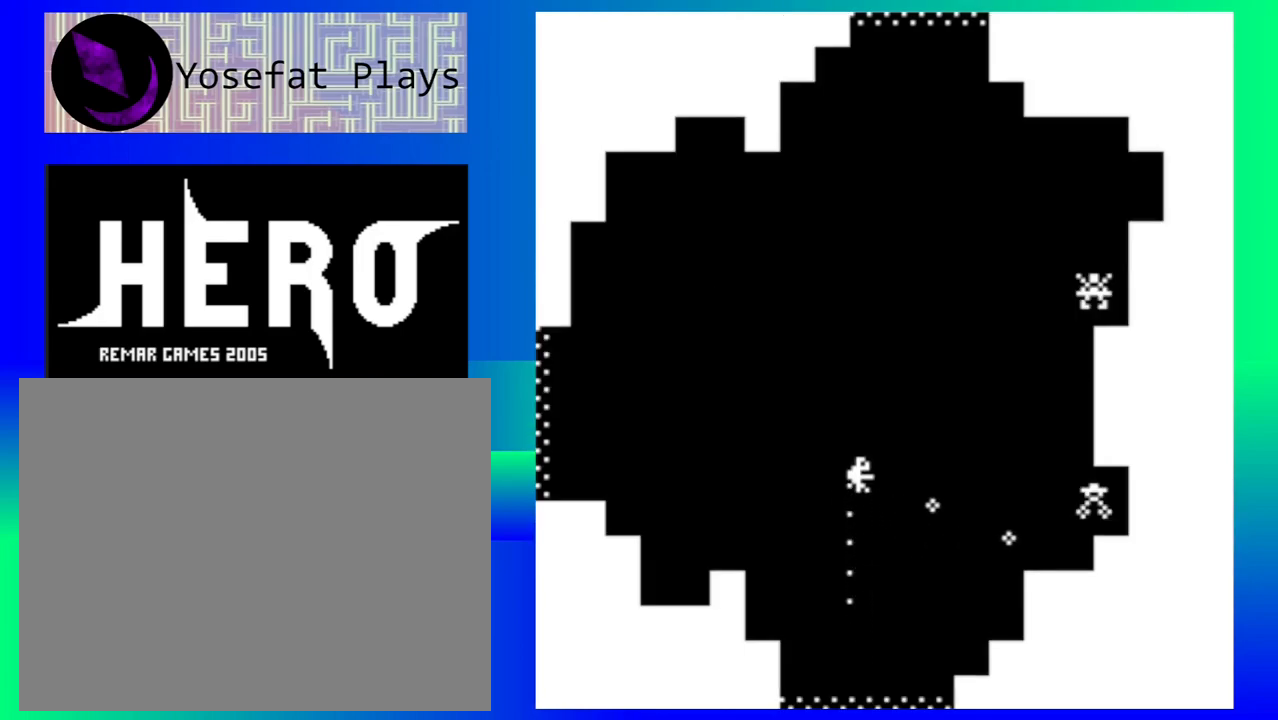
{"buttons": ["B"], "events": [[50, "B", "up"], [133, "B", "down"], [217, "B", "up"], [300, "B", "down"], [383, "B", "up"], [467, "B", "down"]]}
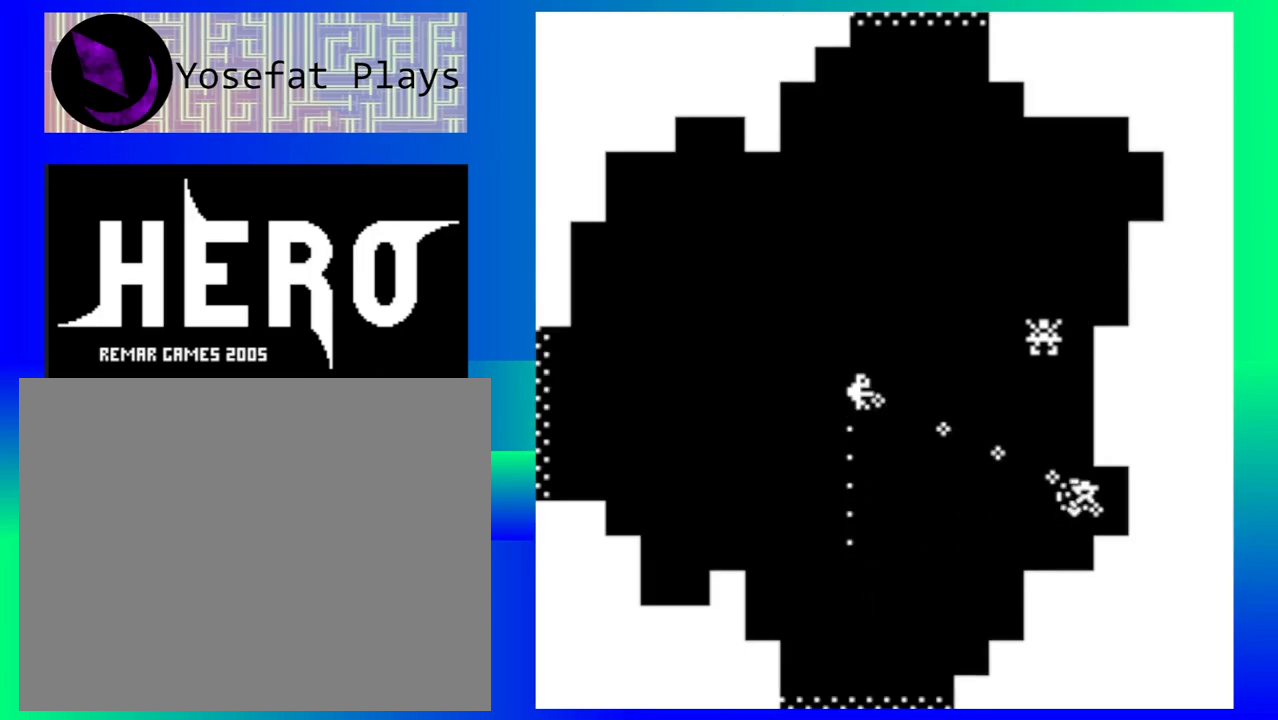
{"buttons": ["B"], "events": [[67, "B", "up"], [150, "B", "down"], [233, "B", "up"], [317, "B", "down"], [417, "B", "up"], [500, "B", "down"]]}
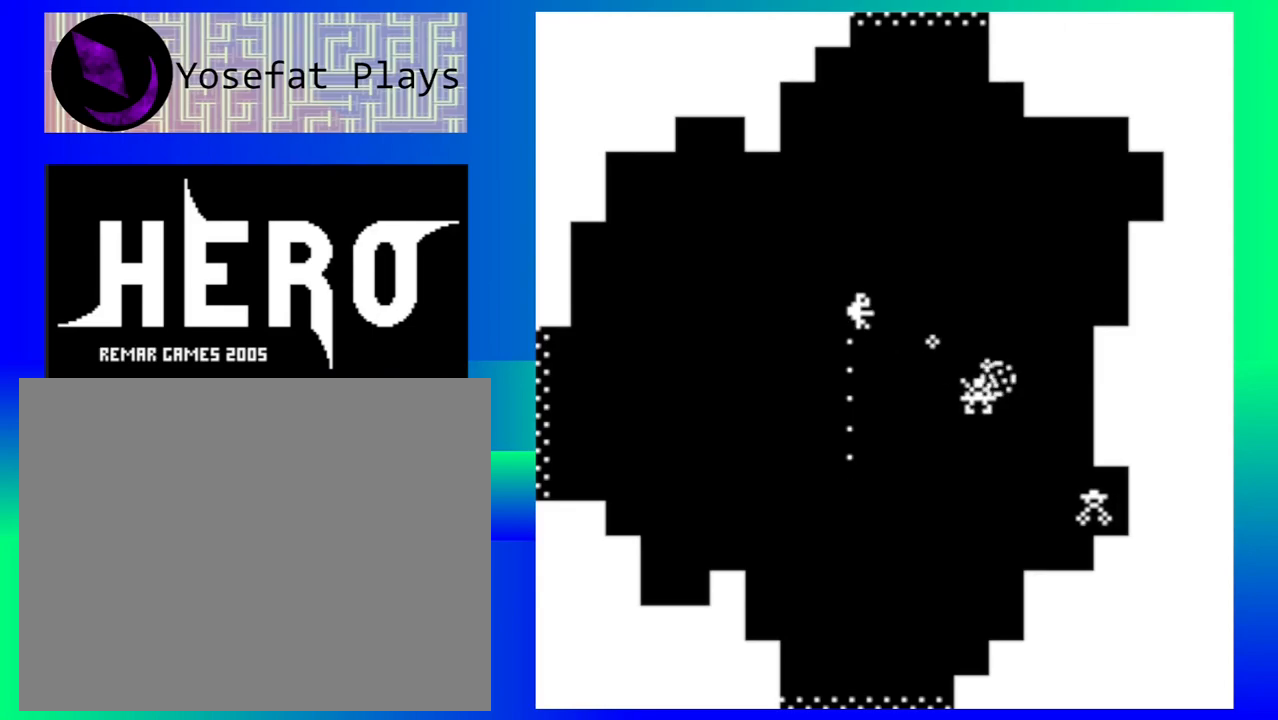
{"buttons": [], "events": [[83, "B", "up"], [150, "B", "down"], [250, "B", "up"]]}
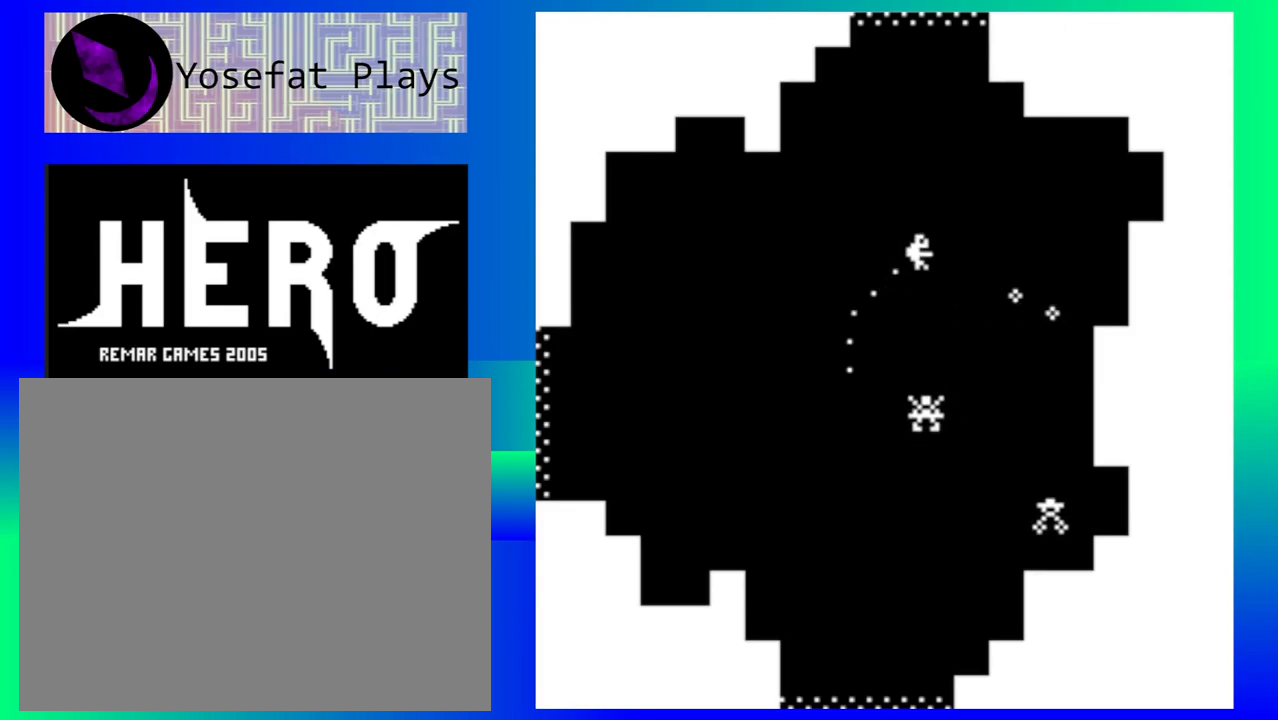
{"buttons": [], "events": []}
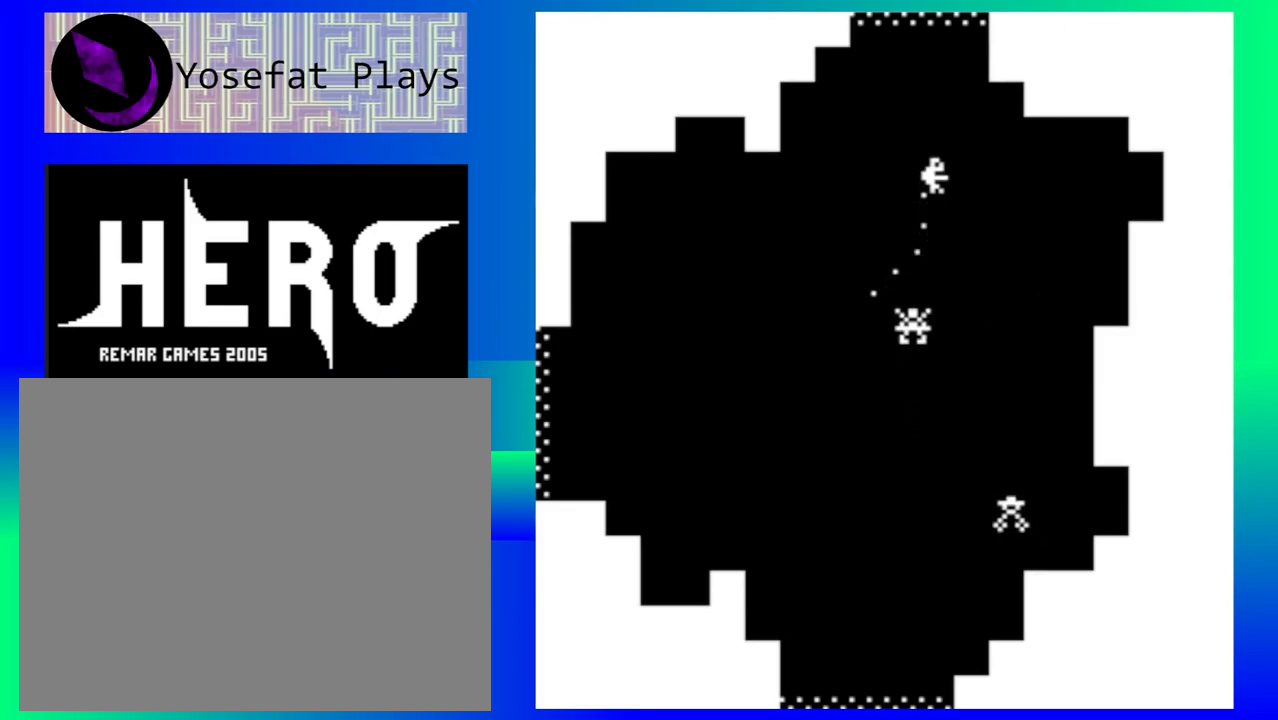
{"buttons": [], "events": []}
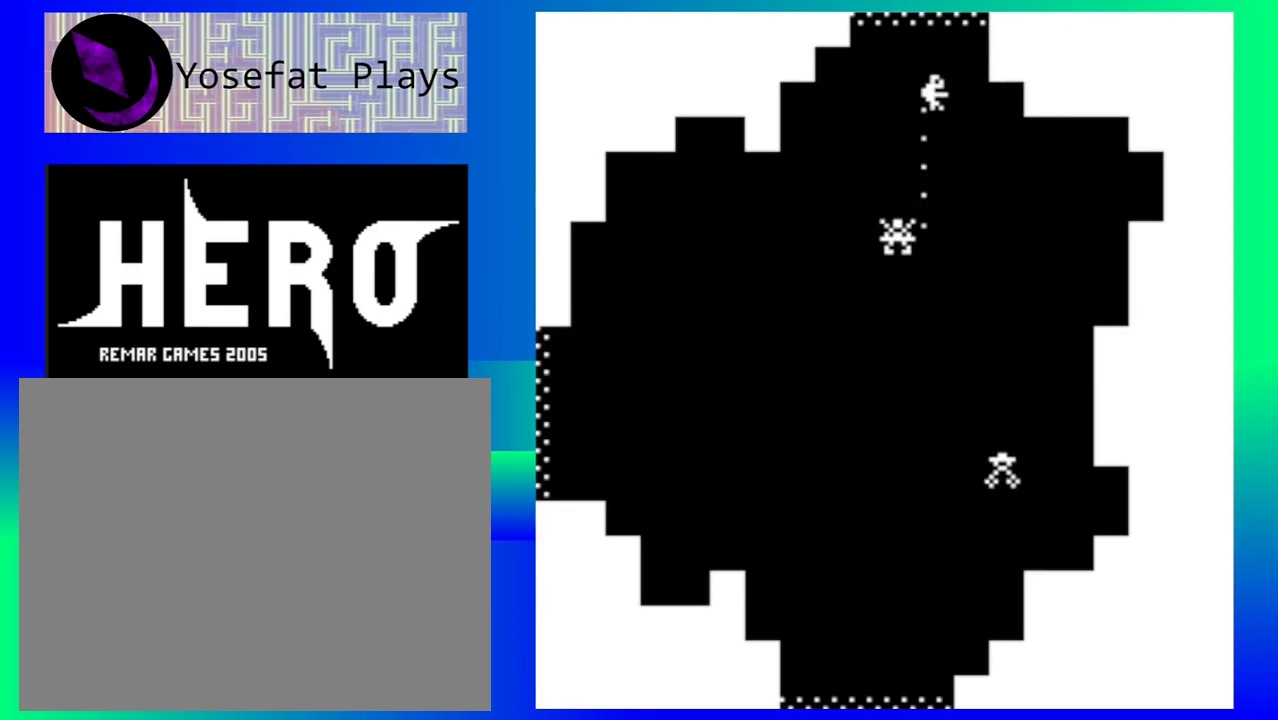
{"buttons": [], "events": []}
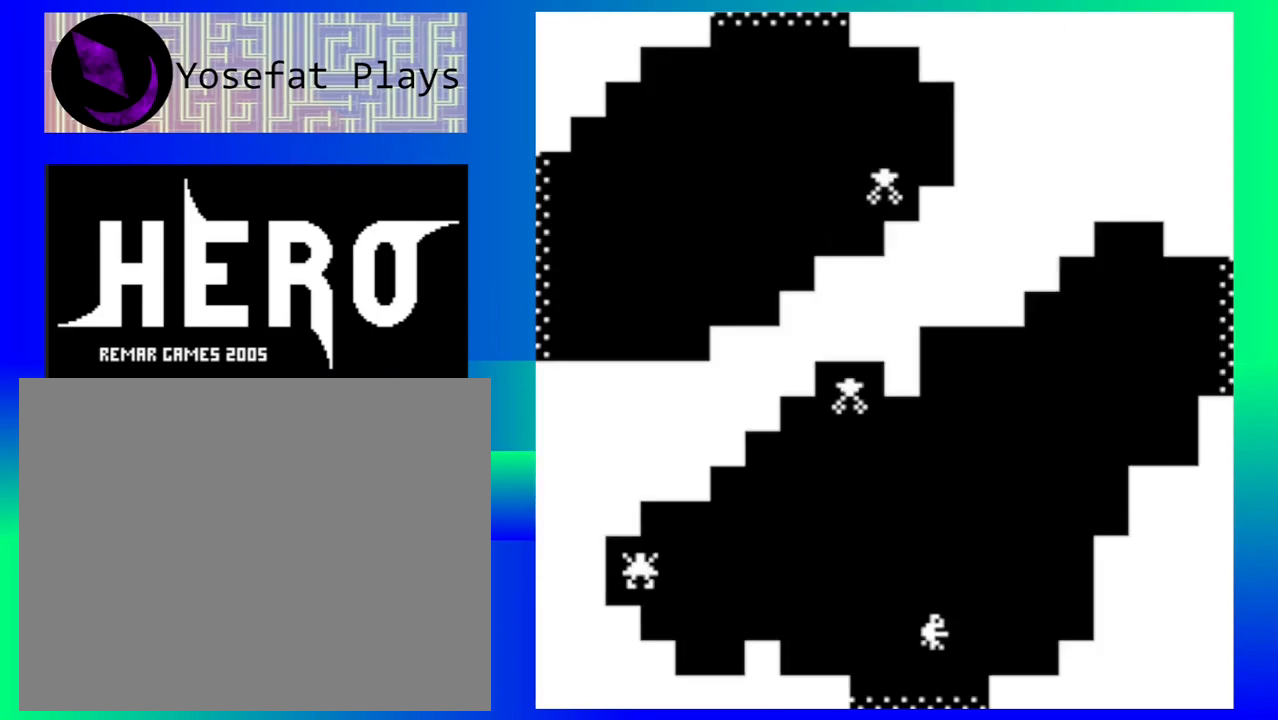
{"buttons": [], "events": []}
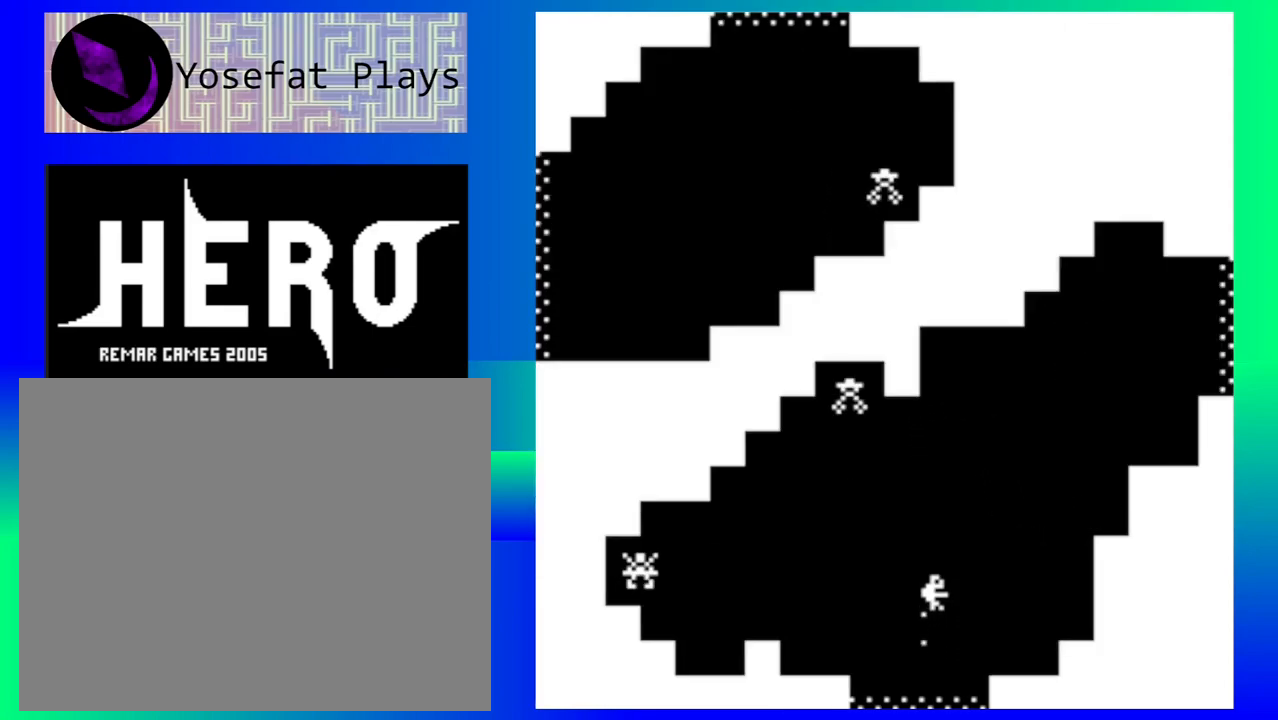
{"buttons": ["Y"], "events": [[250, "Y", "down"], [350, "Y", "up"], [417, "Y", "down"]]}
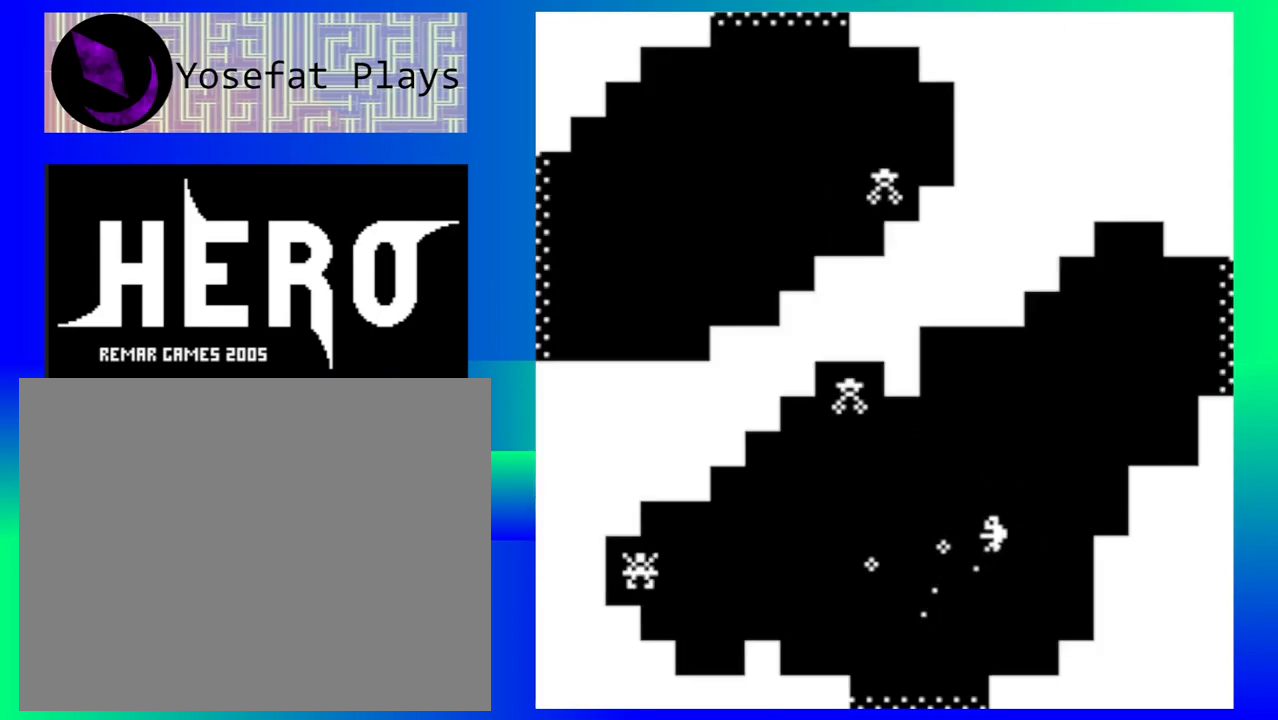
{"buttons": ["Y"], "events": [[50, "Y", "up"], [117, "Y", "down"], [200, "Y", "up"], [300, "Y", "down"], [400, "Y", "up"], [467, "Y", "down"]]}
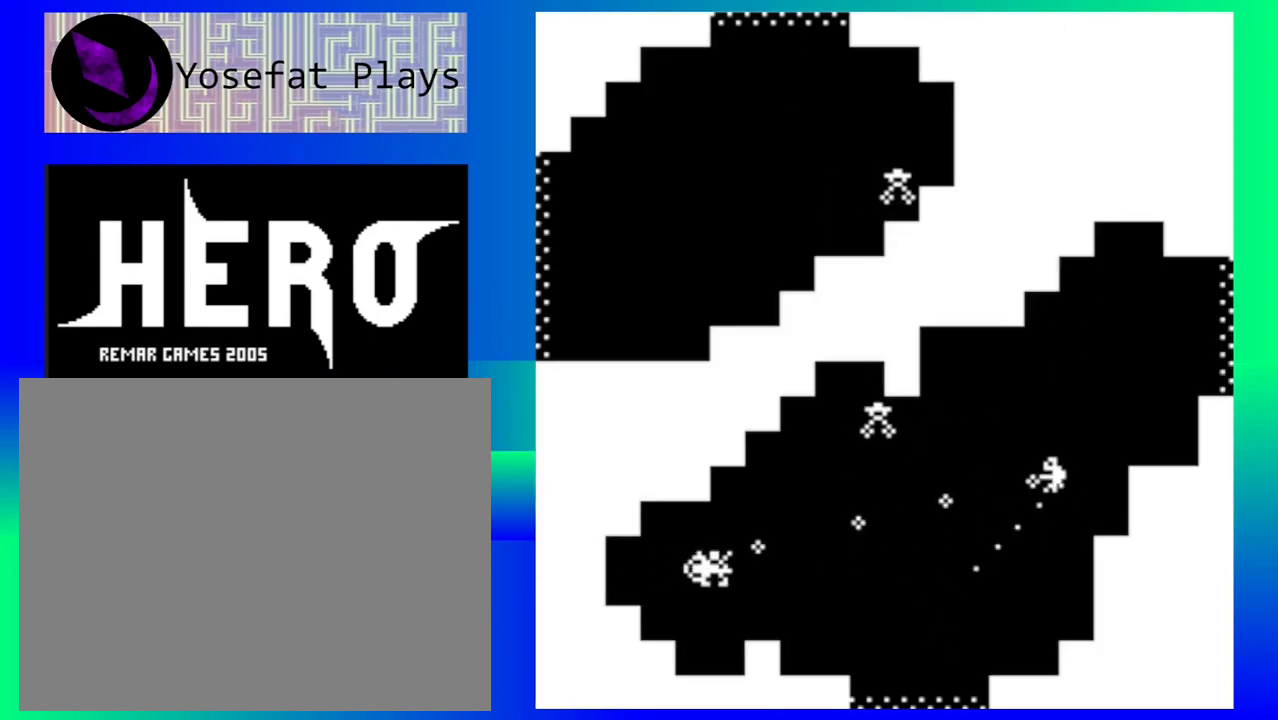
{"buttons": ["Y"], "events": [[50, "Y", "up"], [133, "Y", "down"], [217, "Y", "up"], [283, "Y", "down"], [383, "Y", "up"], [450, "Y", "down"]]}
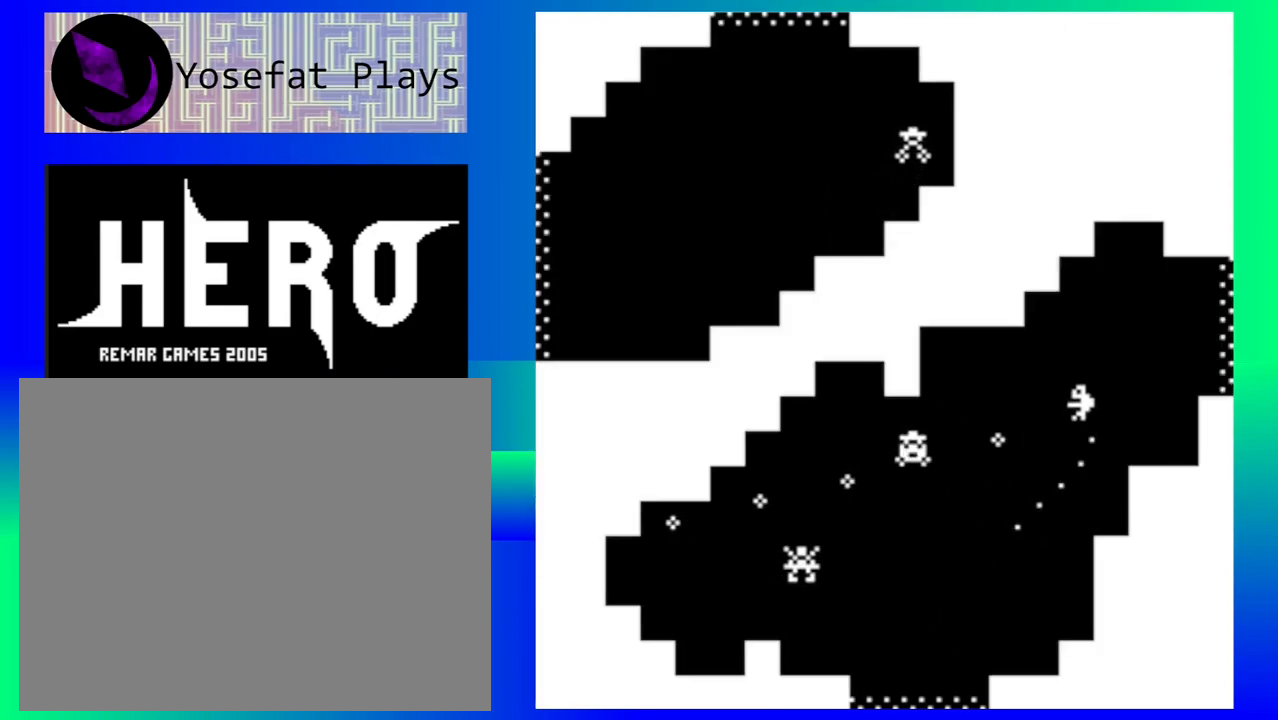
{"buttons": [], "events": [[50, "Y", "up"], [117, "Y", "down"], [217, "Y", "up"]]}
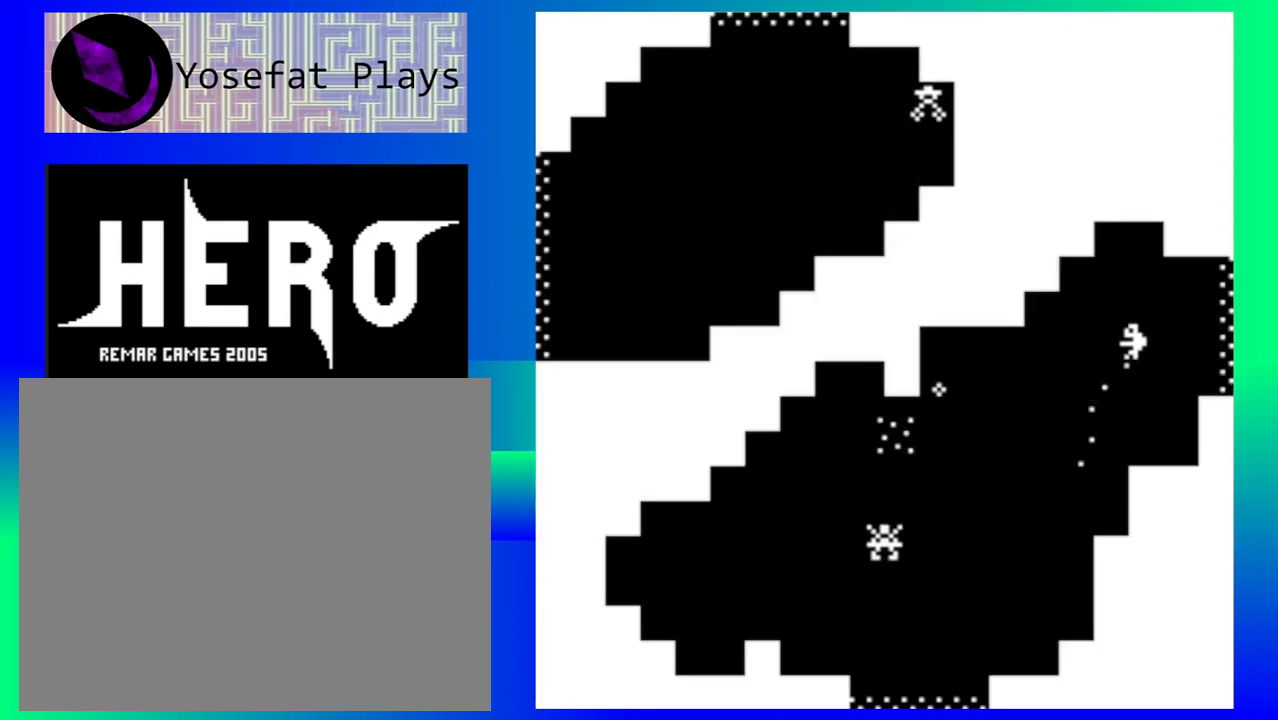
{"buttons": [], "events": []}
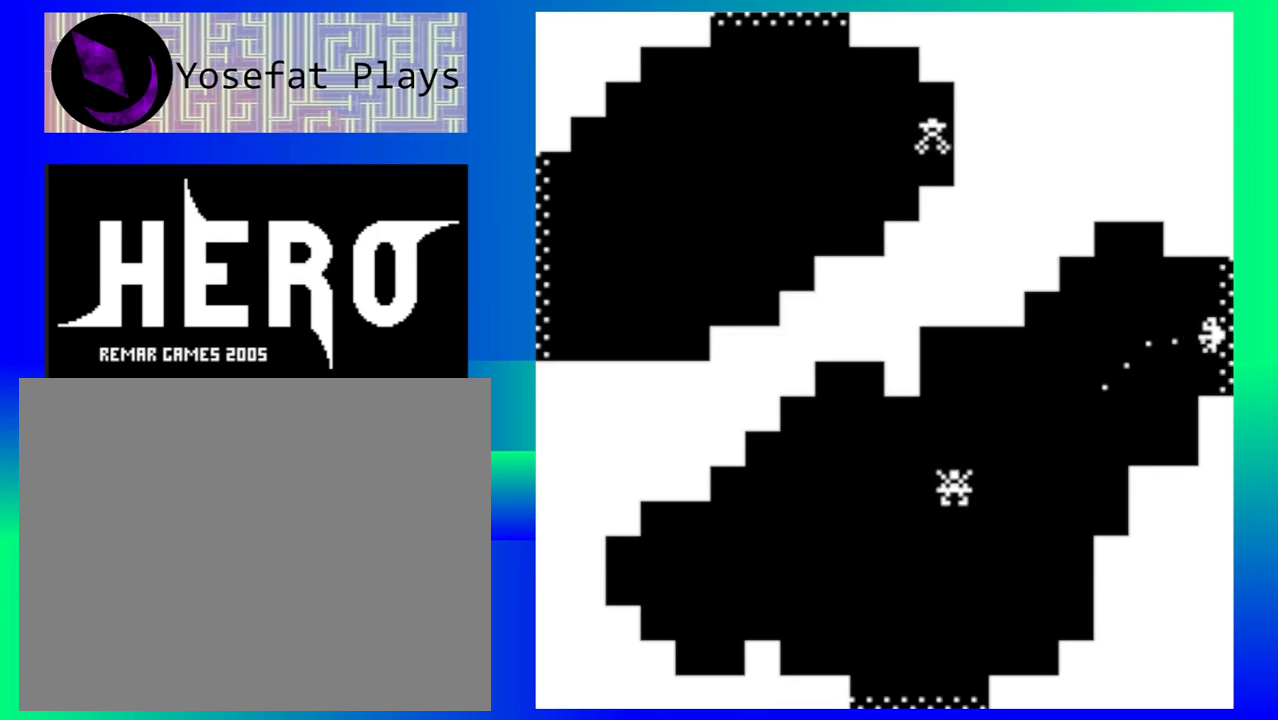
{"buttons": [], "events": []}
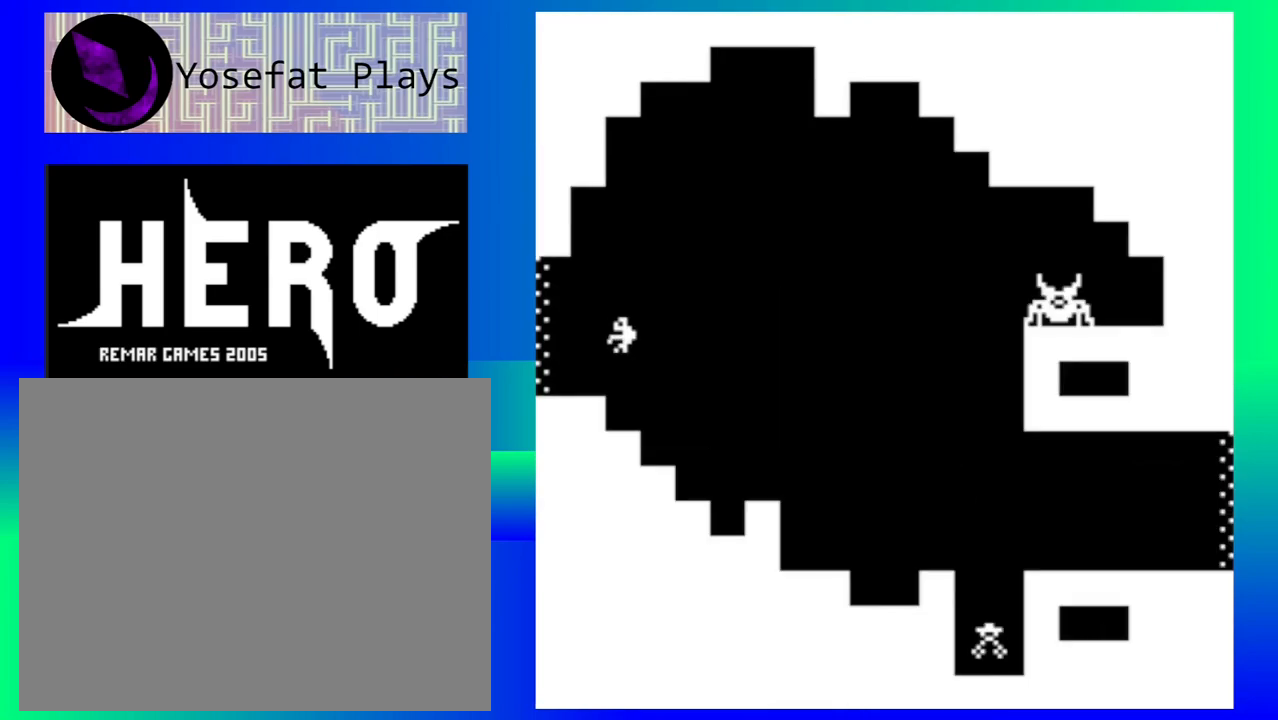
{"buttons": ["B"], "events": [[450, "B", "down"]]}
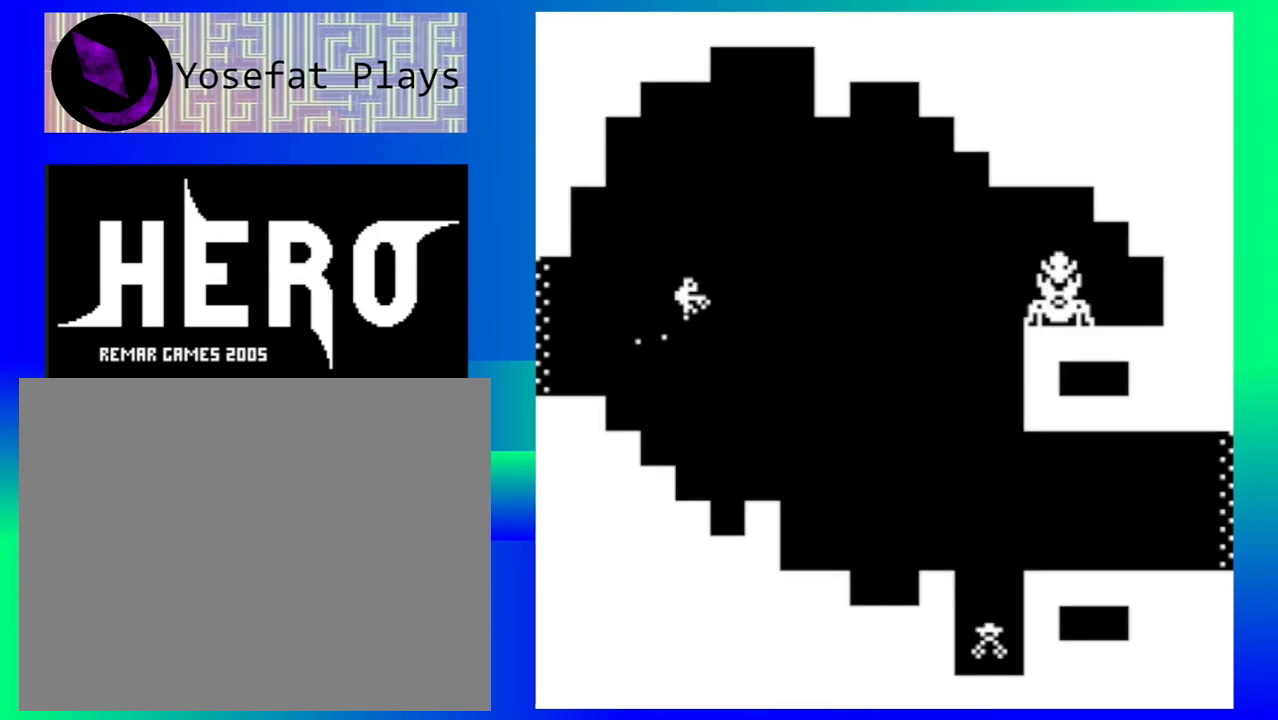
{"buttons": ["B"], "events": [[17, "B", "up"], [133, "B", "down"], [217, "B", "up"], [300, "B", "down"], [383, "B", "up"], [467, "B", "down"]]}
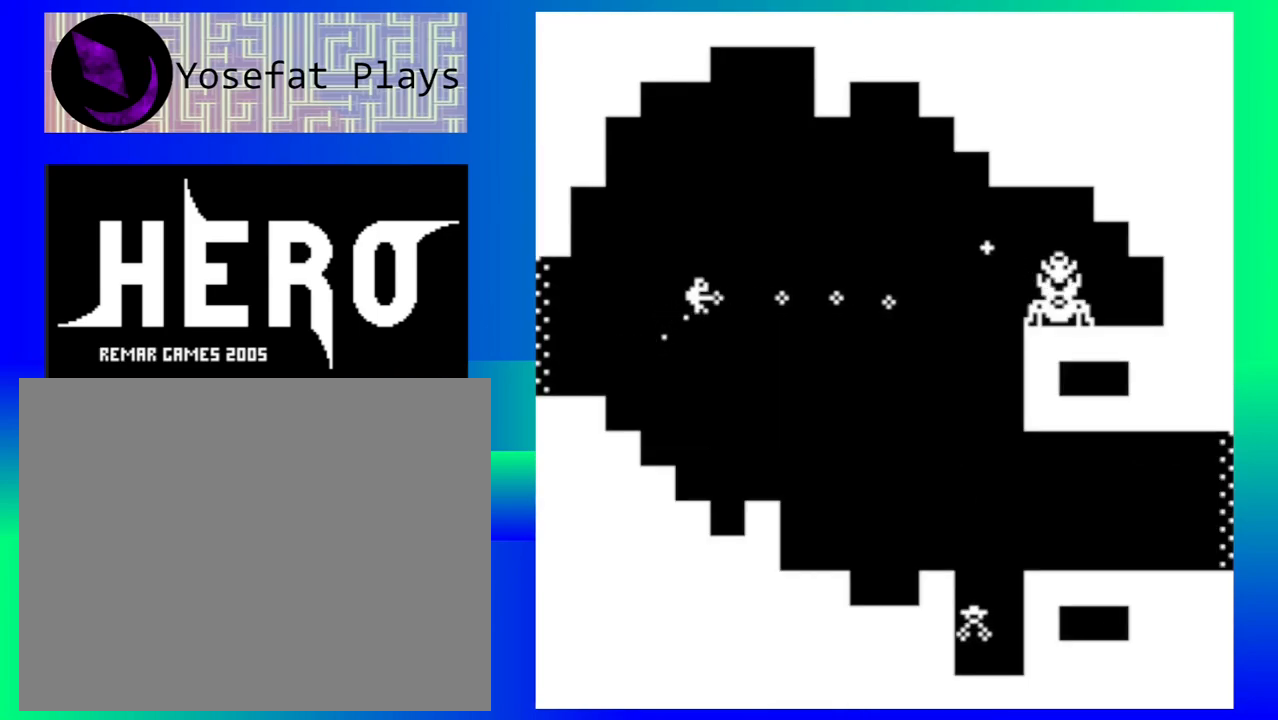
{"buttons": ["B"], "events": [[50, "B", "up"], [133, "B", "down"], [217, "B", "up"], [317, "B", "down"], [417, "B", "up"], [483, "B", "down"]]}
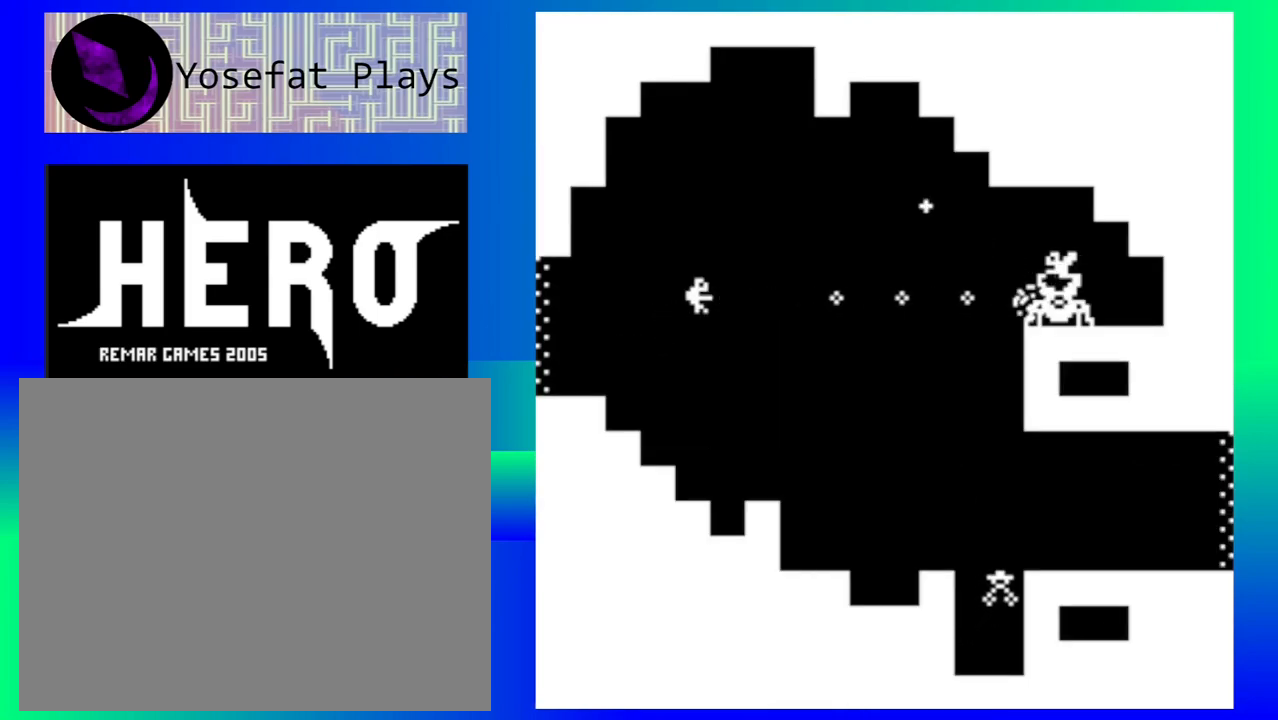
{"buttons": ["B"], "events": [[83, "B", "up"], [167, "B", "down"], [250, "B", "up"], [333, "B", "down"], [433, "B", "up"], [500, "B", "down"]]}
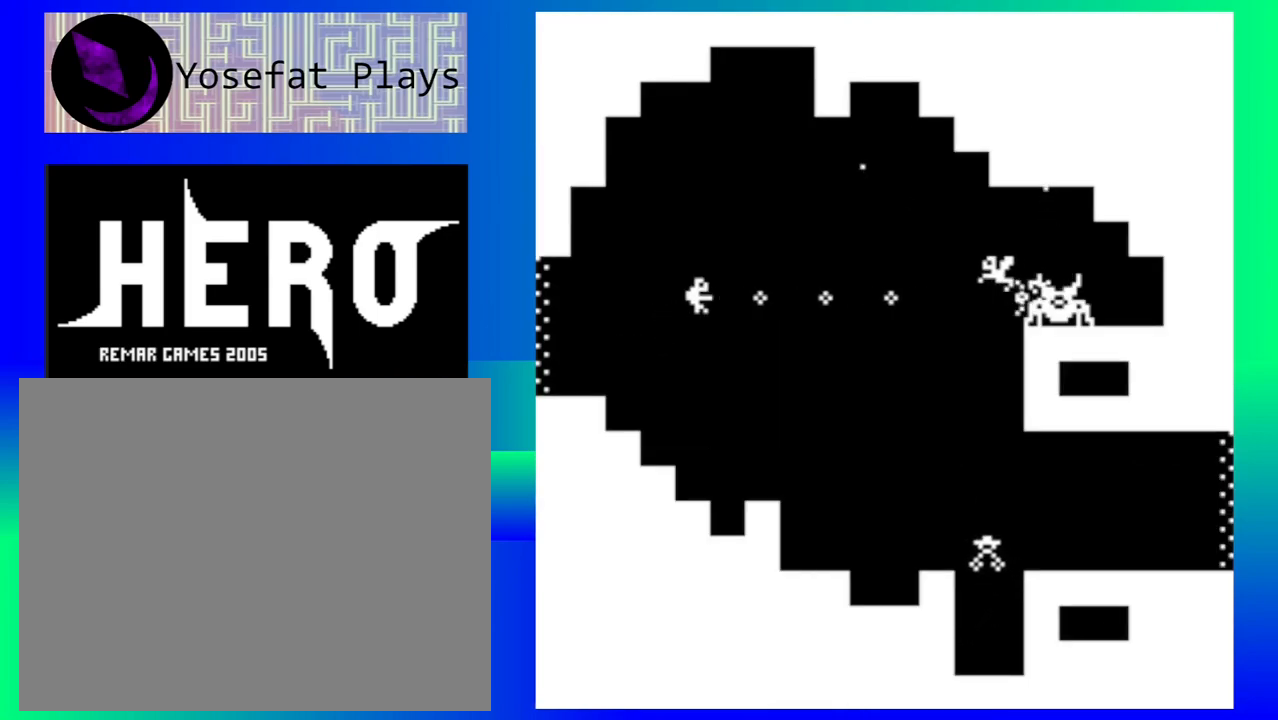
{"buttons": [], "events": [[100, "B", "up"], [200, "B", "down"], [283, "B", "up"], [367, "B", "down"], [450, "B", "up"]]}